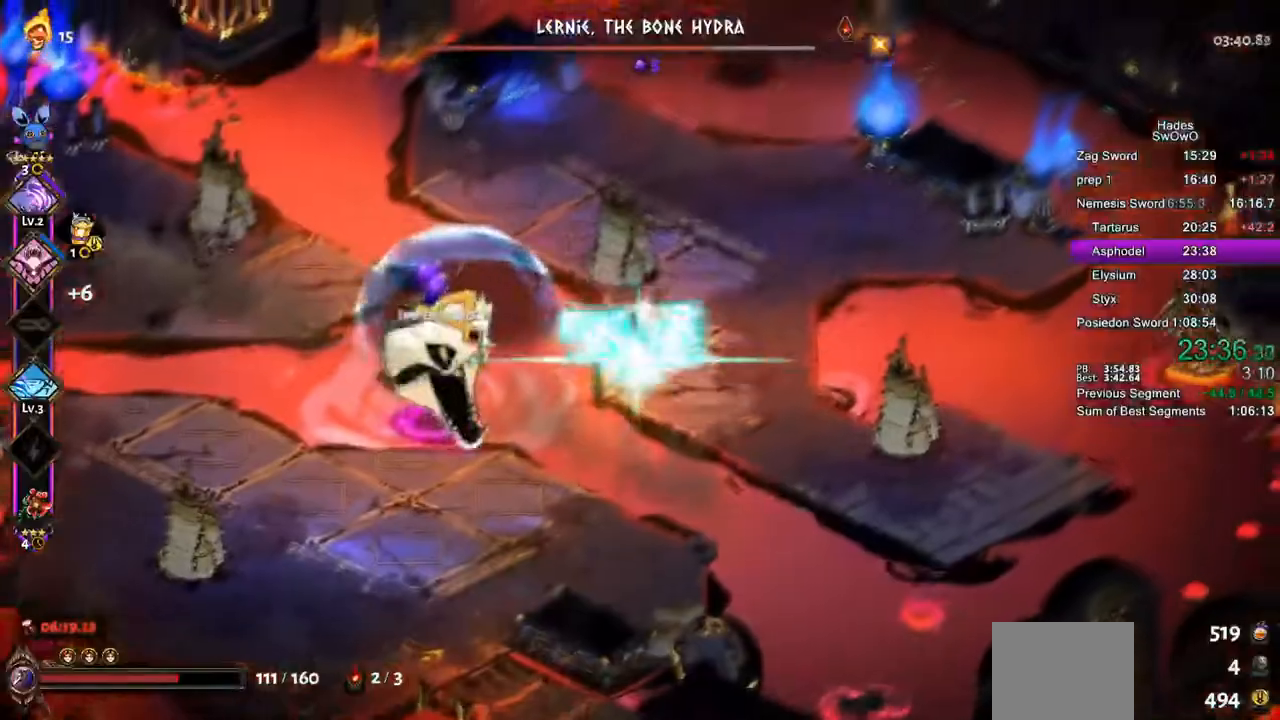
Gameplay with a controller (PlayStation layout); each line is a JSON object with the inputs held at the frame after it. "events" lists button and stick changes between this image and that frame as [ms after this image, input, new state], when the widget could be followed in between. Not read: CROSS right_stick.
{"buttons": ["SQUARE"], "left_stick": "up", "events": [[217, "left_stick", "down-right"], [283, "left_stick", "down-left"], [384, "left_stick", "up"]]}
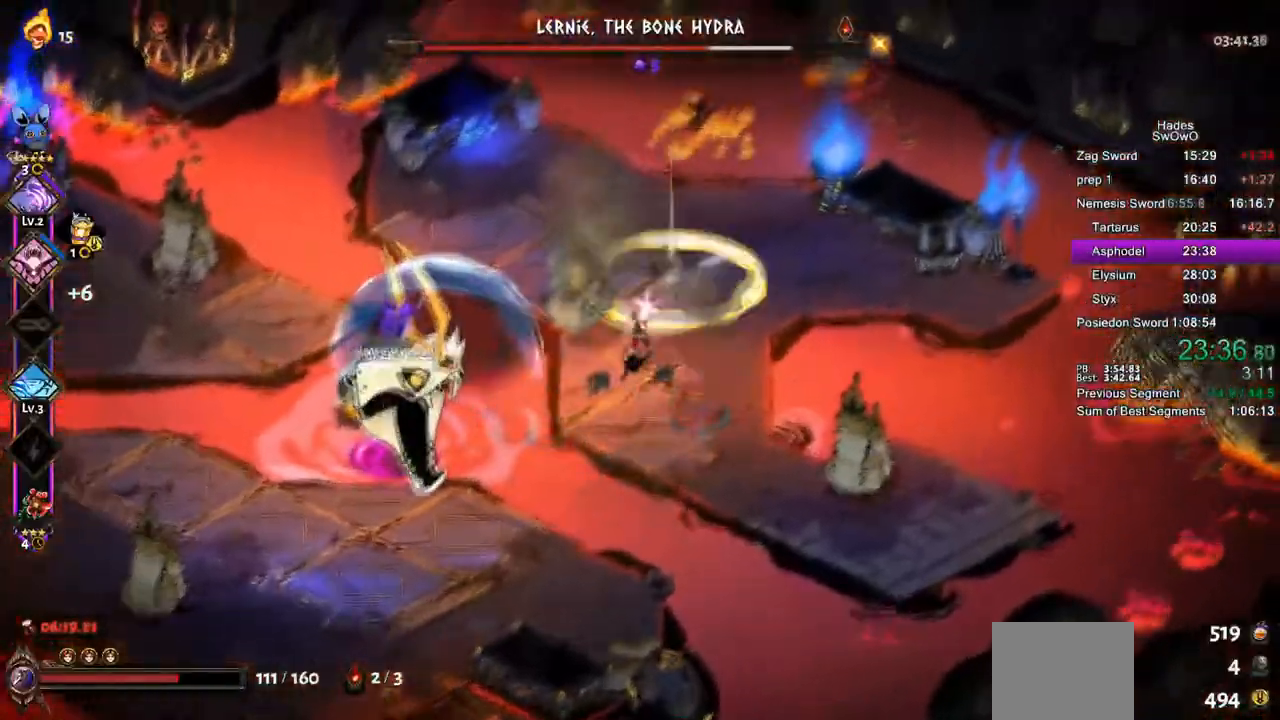
{"buttons": ["SQUARE"], "left_stick": "up-left", "events": [[50, "left_stick", "center"], [117, "left_stick", "left"], [234, "left_stick", "up-right"], [451, "left_stick", "up-left"]]}
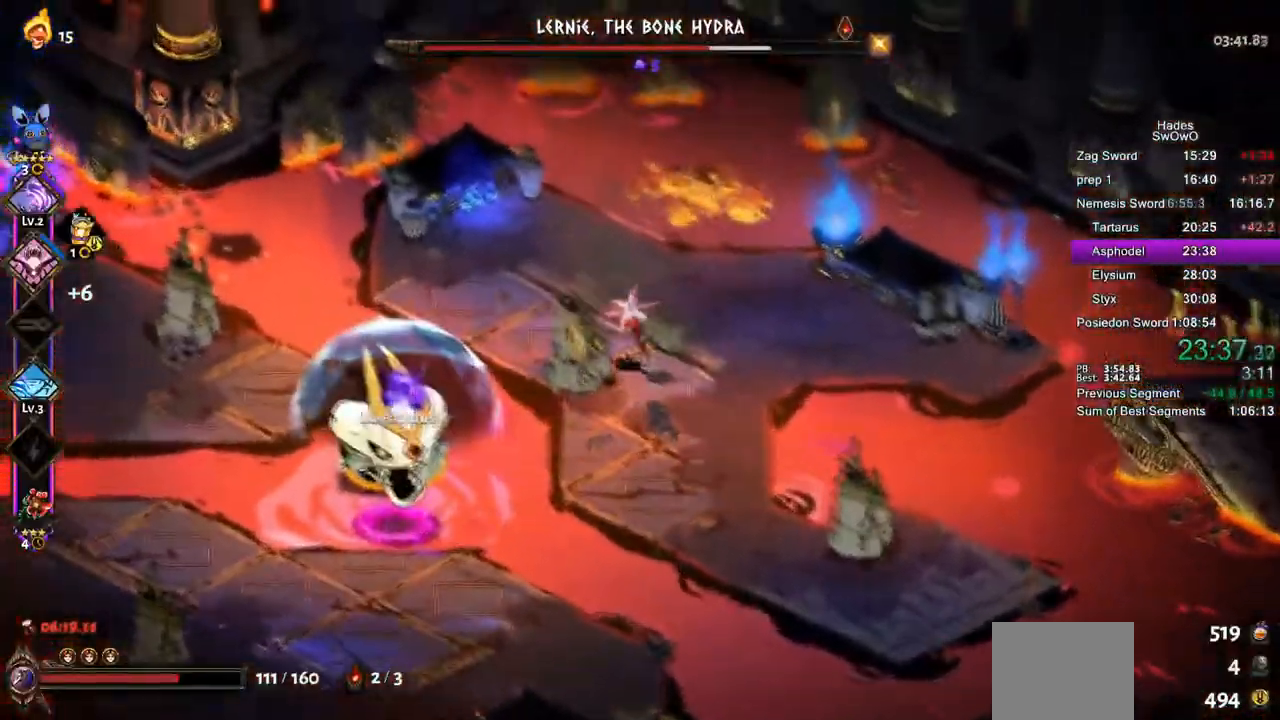
{"buttons": ["SQUARE", "TRIANGLE"], "left_stick": "up-left", "events": [[400, "TRIANGLE", "down"]]}
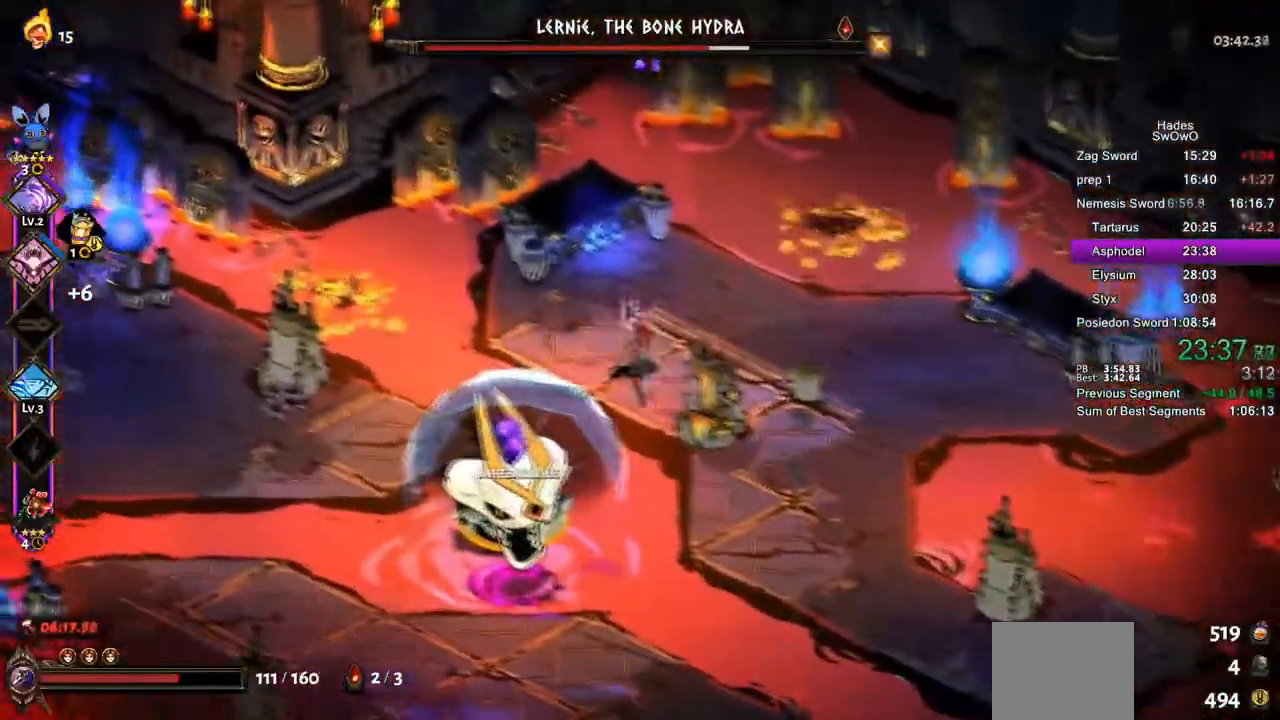
{"buttons": [], "left_stick": "right", "events": [[50, "left_stick", "center"], [100, "TRIANGLE", "up"], [334, "SQUARE", "up"], [384, "left_stick", "right"]]}
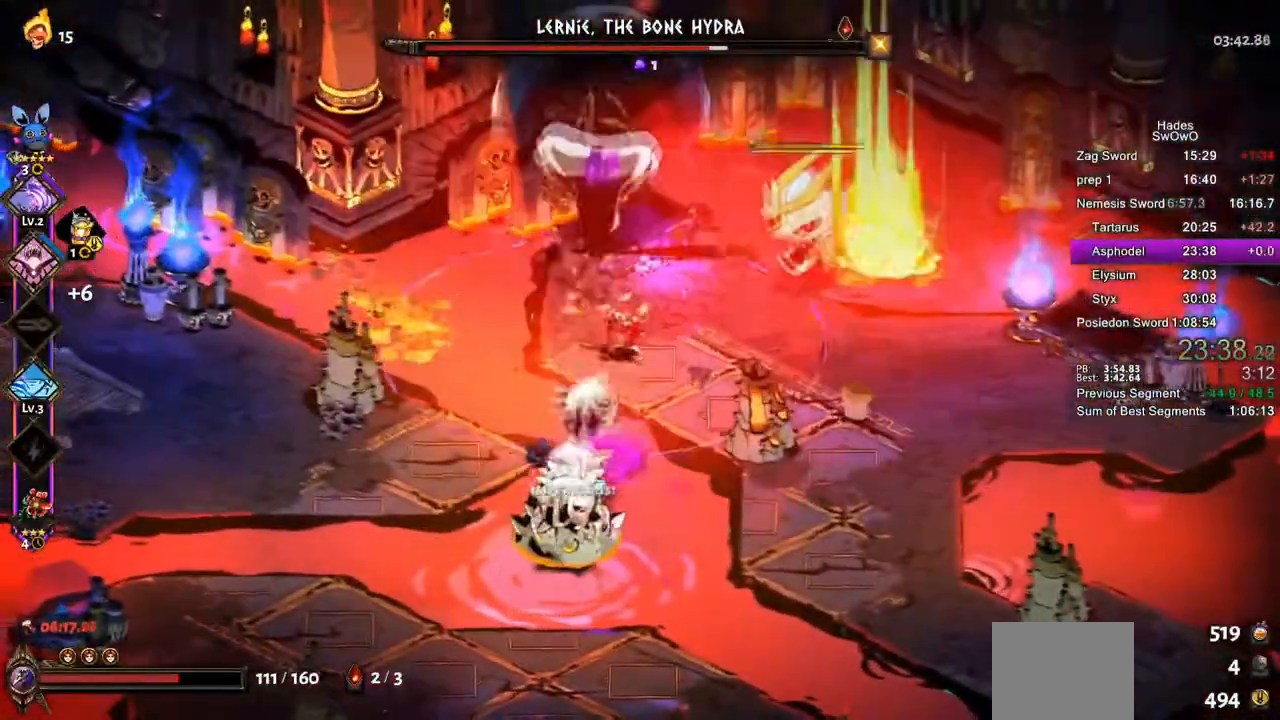
{"buttons": ["SQUARE"], "left_stick": "left", "events": [[100, "SQUARE", "down"], [450, "left_stick", "left"]]}
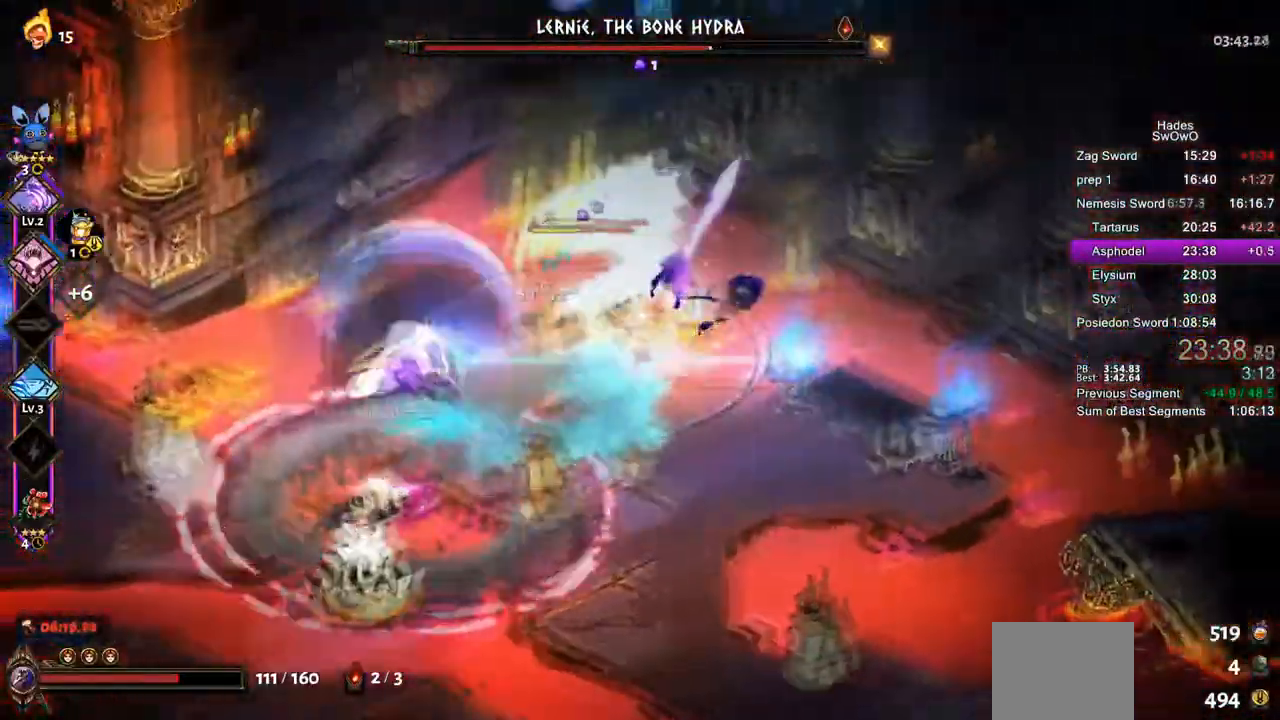
{"buttons": ["SQUARE"], "left_stick": "down-left"}
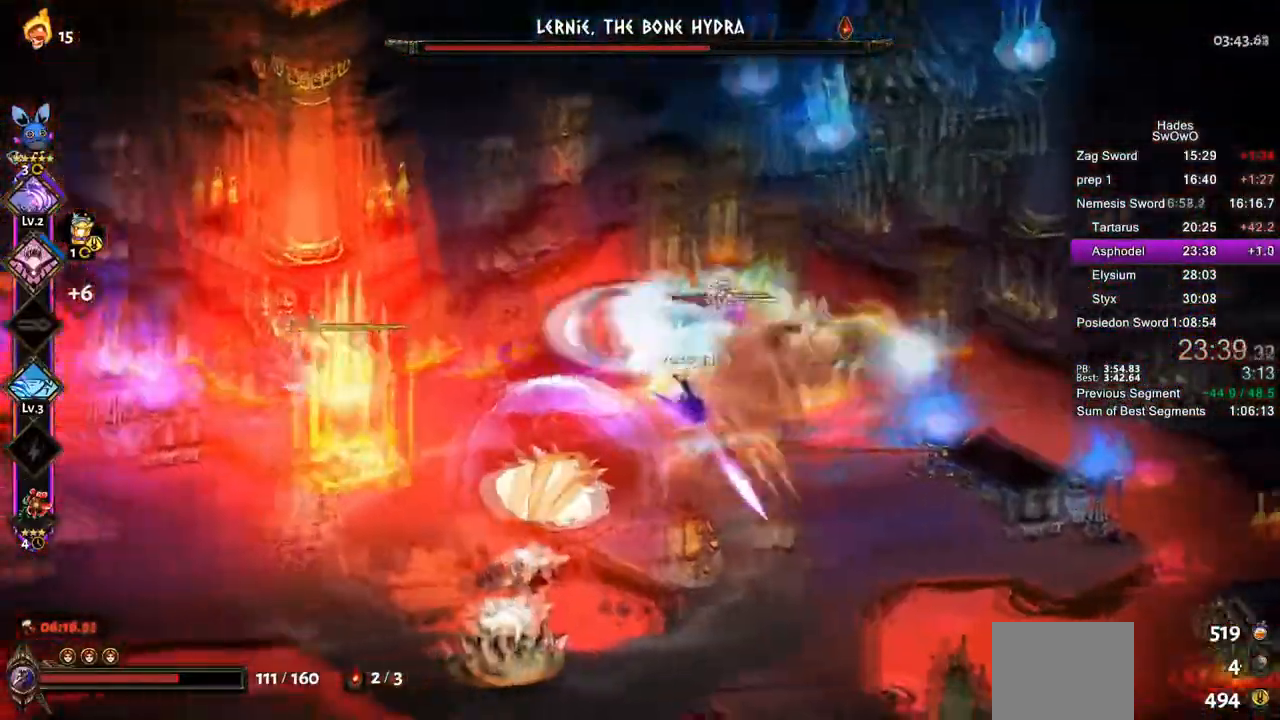
{"buttons": ["SQUARE"], "left_stick": "left", "events": [[33, "left_stick", "down-right"], [133, "TRIANGLE", "down"], [233, "TRIANGLE", "up"], [283, "TRIANGLE", "down"], [317, "SQUARE", "up"], [384, "left_stick", "down-left"], [450, "SQUARE", "down"], [467, "TRIANGLE", "up"], [467, "left_stick", "left"]]}
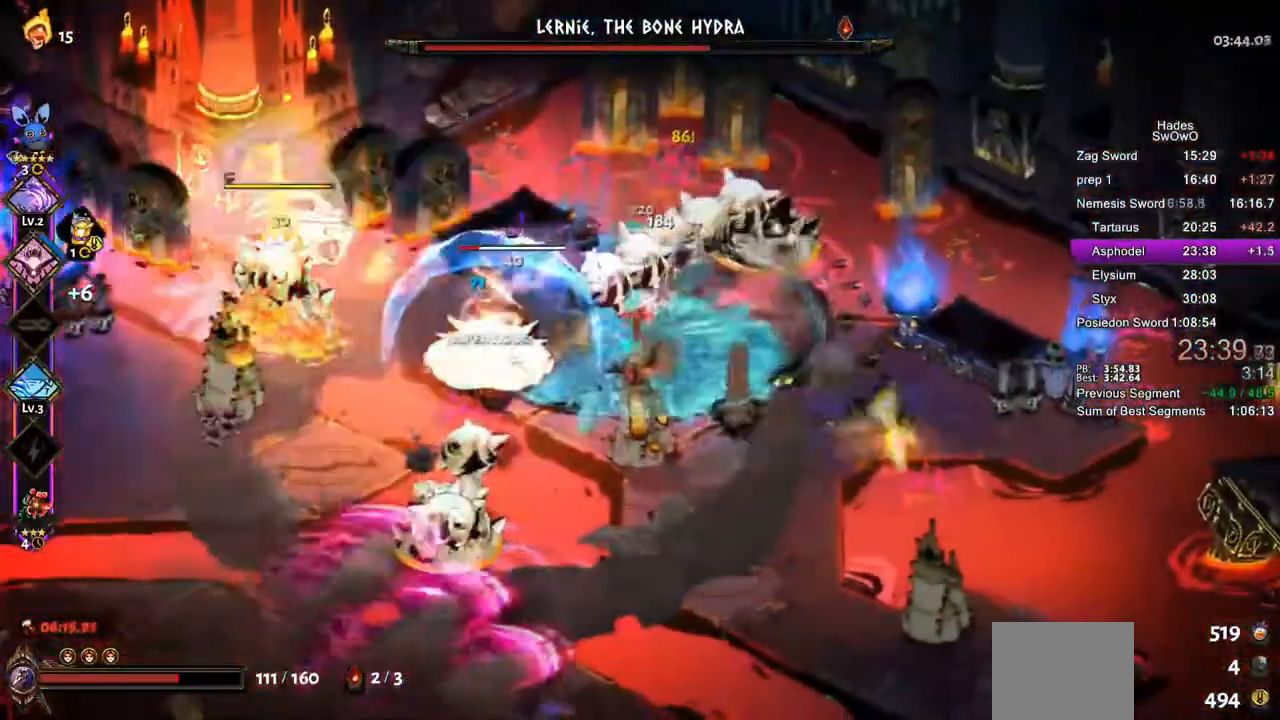
{"buttons": ["SQUARE"], "left_stick": "left", "events": []}
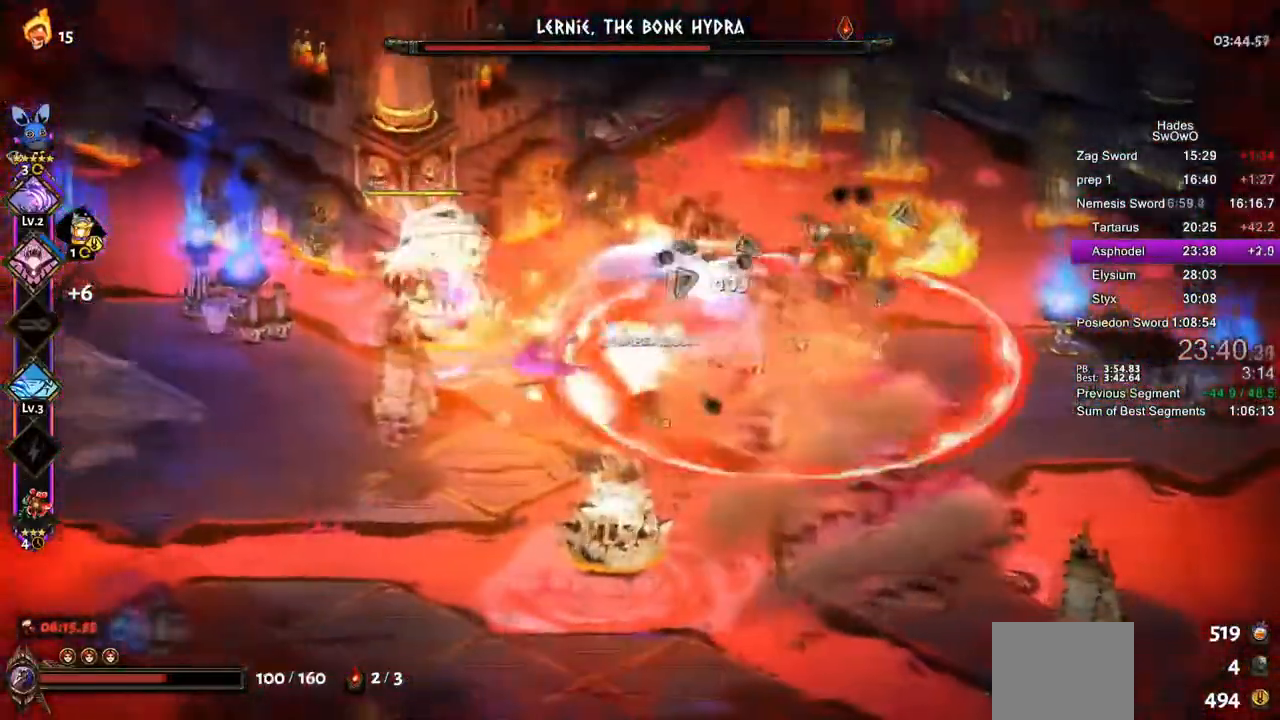
{"buttons": ["SQUARE"], "left_stick": "left", "events": []}
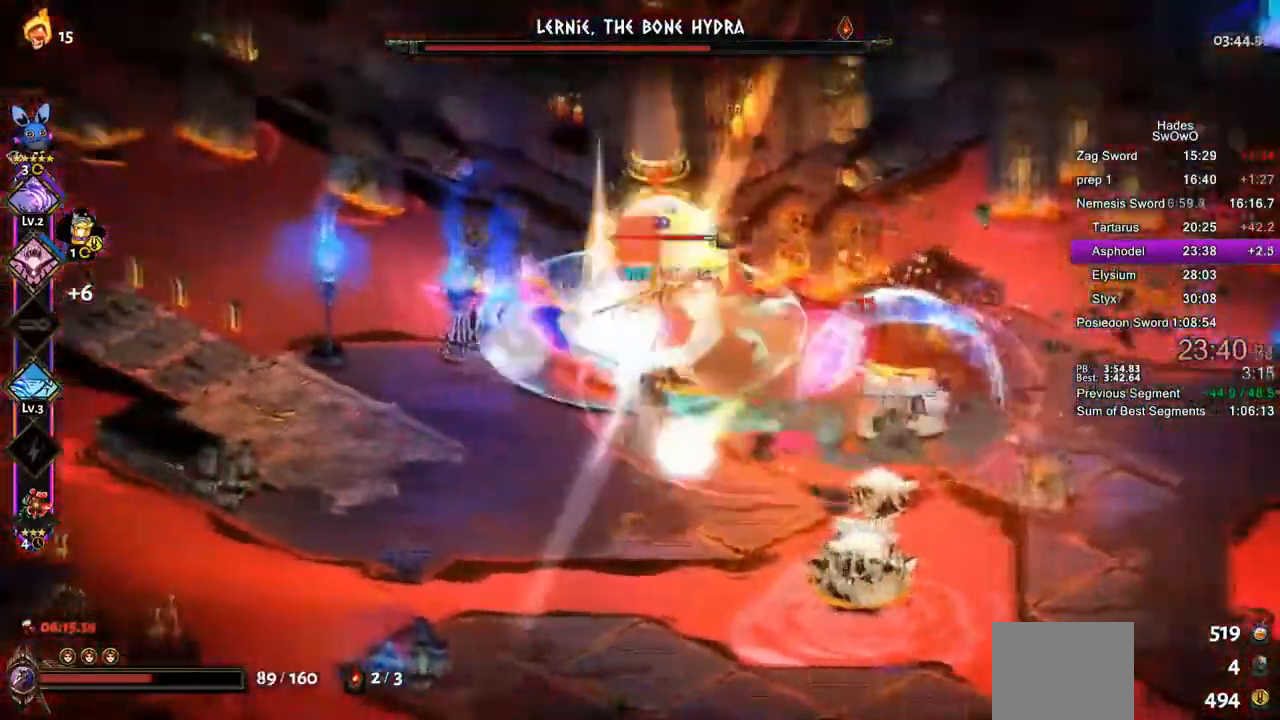
{"buttons": ["TRIANGLE"], "left_stick": "down-right", "events": [[134, "left_stick", "down-left"], [151, "TRIANGLE", "down"], [251, "TRIANGLE", "up"], [251, "left_stick", "down"], [301, "SQUARE", "up"], [317, "TRIANGLE", "down"], [467, "left_stick", "down-right"]]}
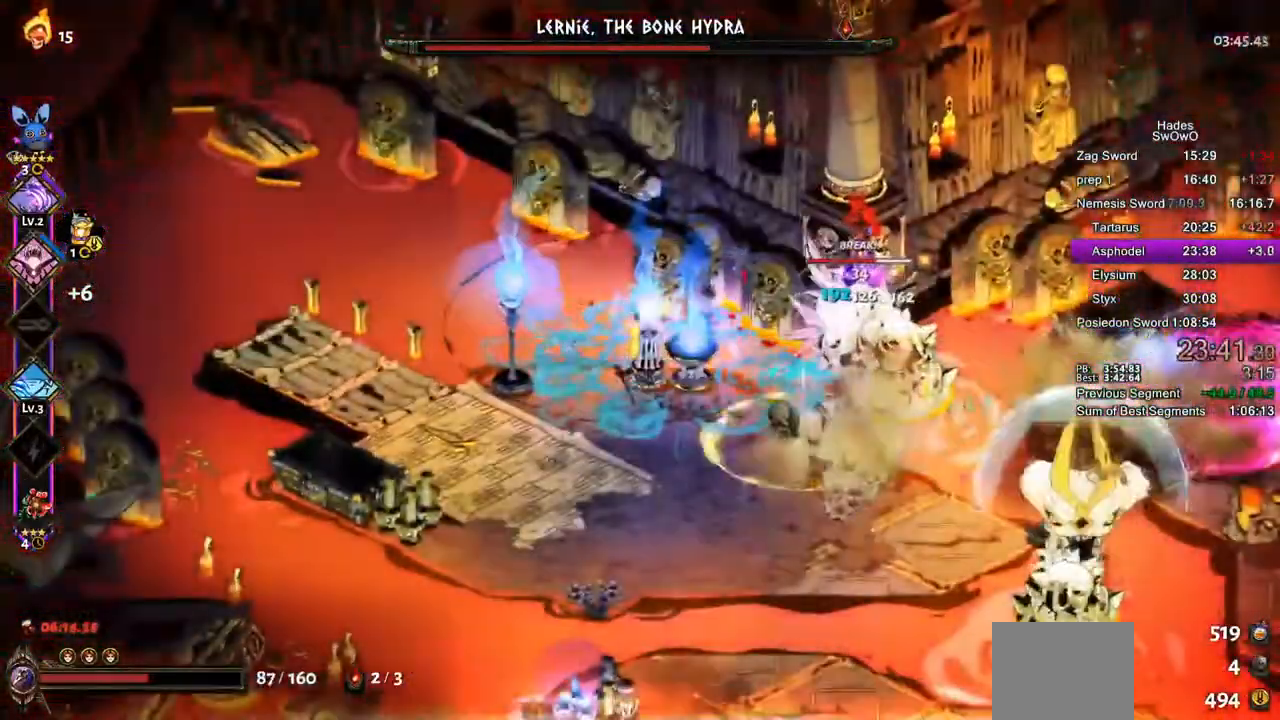
{"buttons": ["SQUARE"], "left_stick": "down-right", "events": [[17, "TRIANGLE", "up"], [233, "SQUARE", "down"], [417, "SQUARE", "up"], [467, "SQUARE", "down"]]}
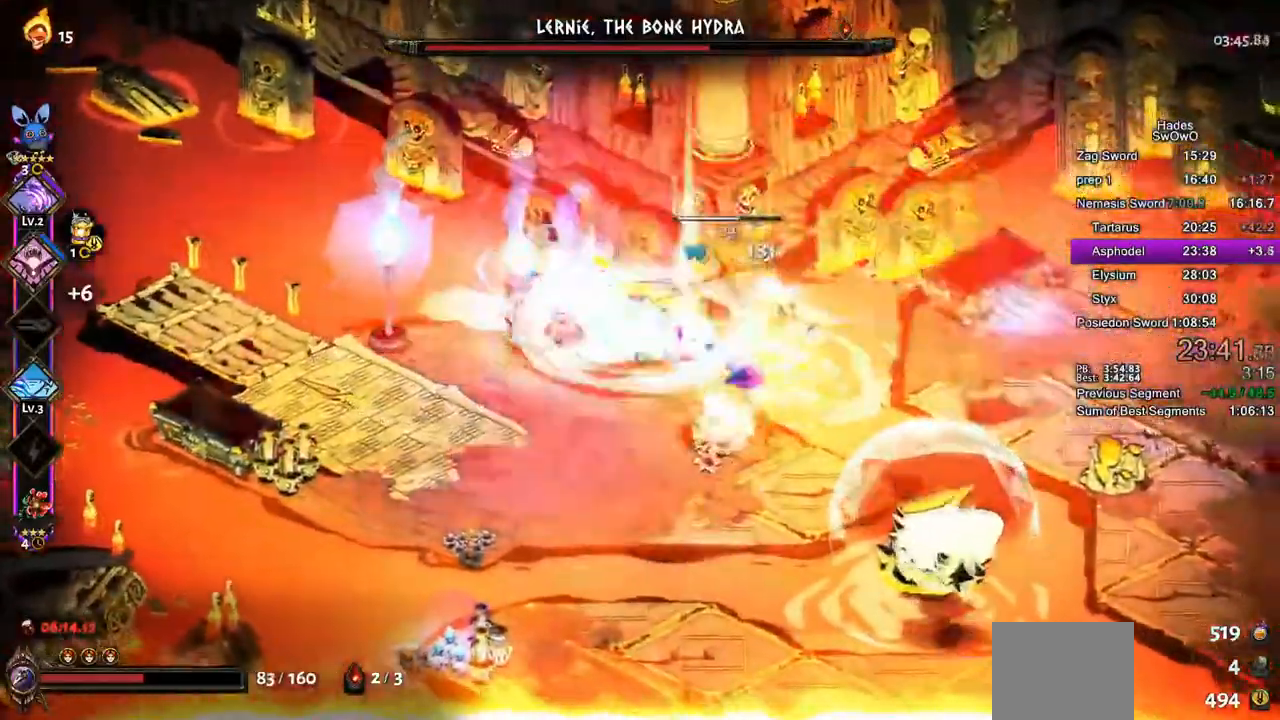
{"buttons": [], "left_stick": "down"}
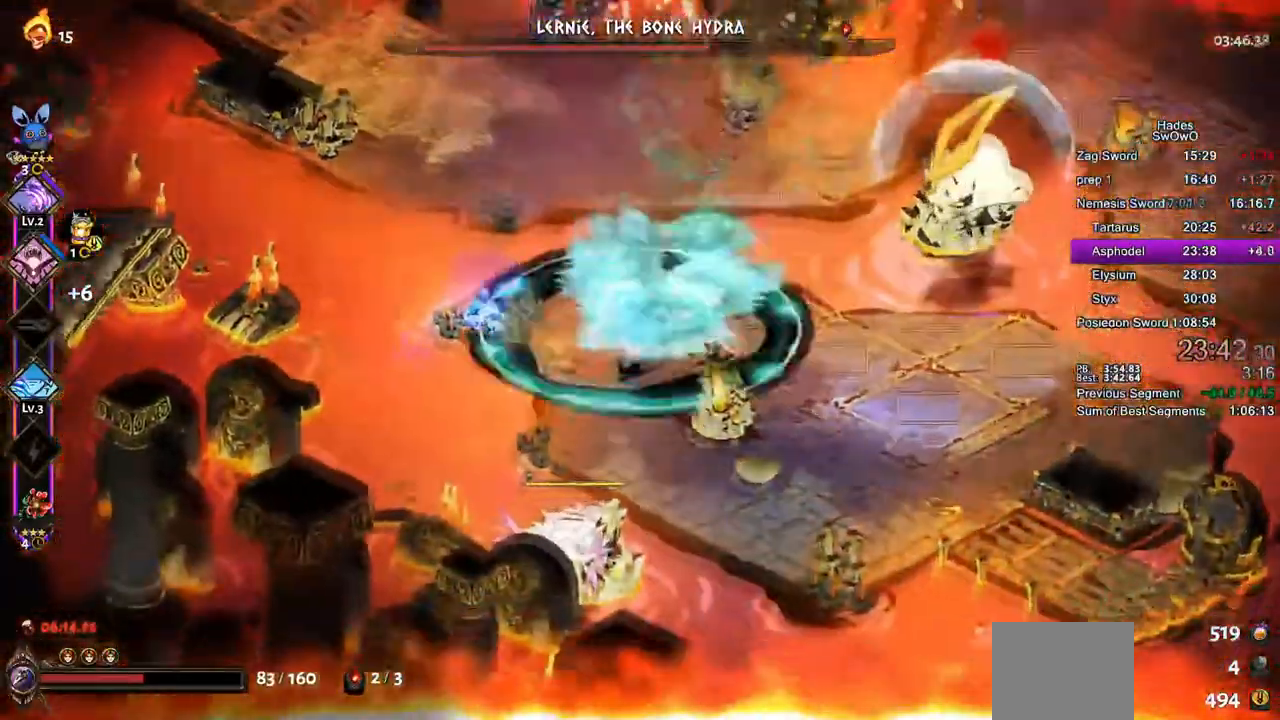
{"buttons": ["SQUARE"], "left_stick": "down", "events": [[17, "TRIANGLE", "down"], [150, "TRIANGLE", "up"], [200, "TRIANGLE", "down"], [317, "TRIANGLE", "up"], [500, "SQUARE", "down"]]}
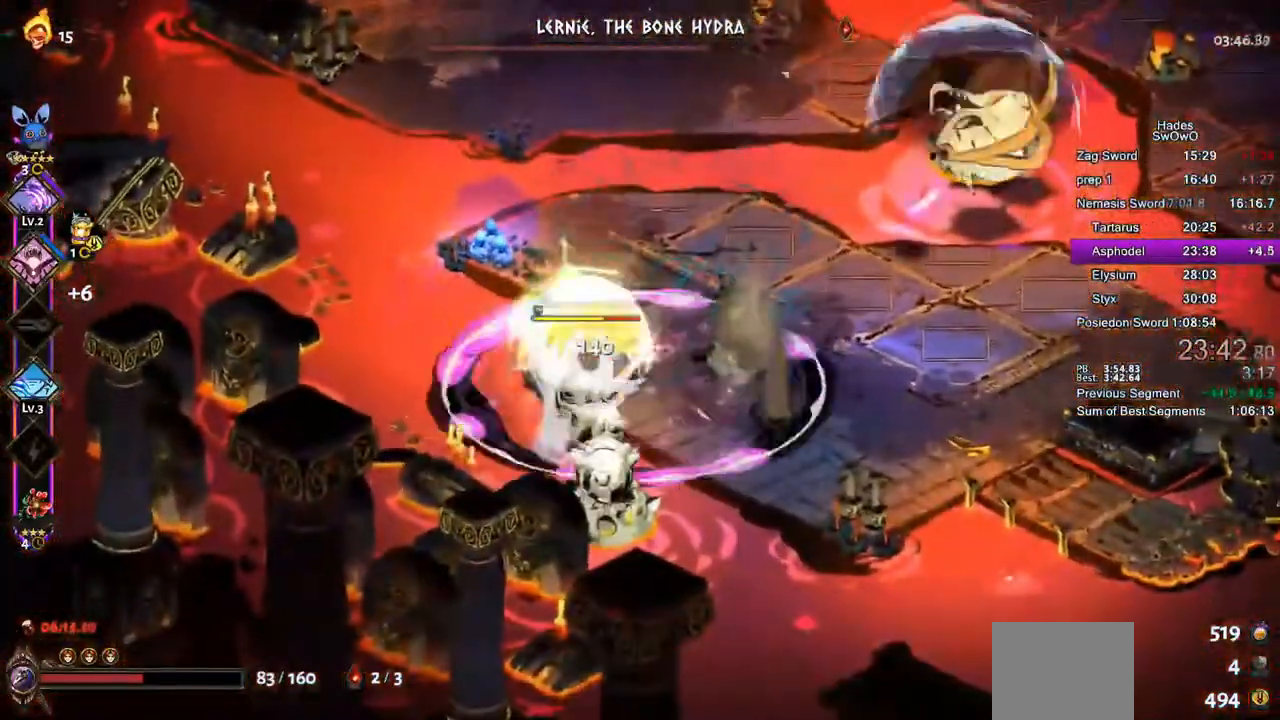
{"buttons": ["SQUARE"], "left_stick": "center", "events": [[100, "left_stick", "down-left"], [134, "SQUARE", "up"], [217, "left_stick", "up-left"], [234, "SQUARE", "down"], [267, "left_stick", "up"], [334, "SQUARE", "up"], [434, "SQUARE", "down"], [501, "left_stick", "center"]]}